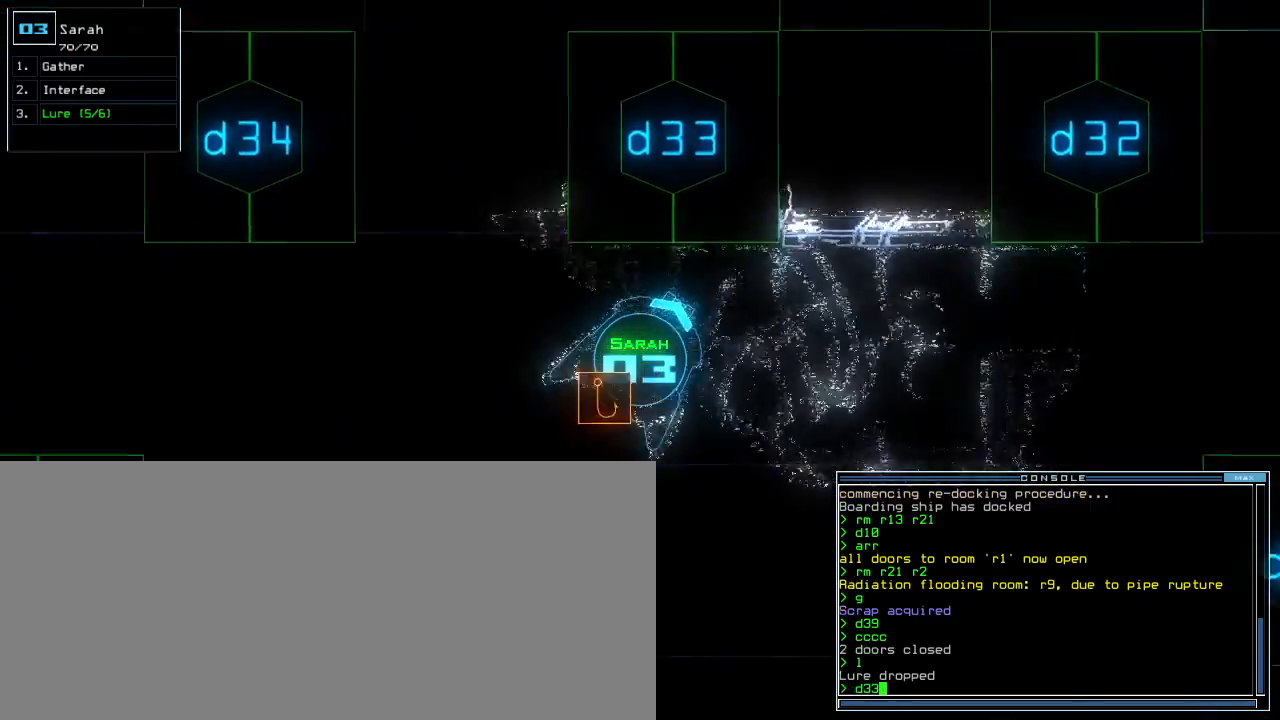
Gameplay with keyboard; each line is a JSON object with the keys held at the frame after it. "events" lists presses ("down") and releases ("up") of ".", "0", "1", "2", "3", "4", "5", "6", "7", "8", "9", "a", "b", "backspace", "c", "caps_lock", "comma", "ctrl_l", "ctrl_r", "d", "down", "e", "equals", "escape", "f", "f5", "g", "h", "i", "j", "k", "l", "left", "m", "minus", "n", "o", "p", "q", "quote", "r", "return", "right", "s", "semicolon", "shift_l", "shift_r", "space", "t", "tab", "tilde", "u", "up", "v", "w", "x", "y" and "z" between this image and that frame as [ms after this image, input, new state], when the widget could be followed in between. No other keys are recorded. Mouse input is not recorded. Not read: other_keys.
{"keys": ["up"]}
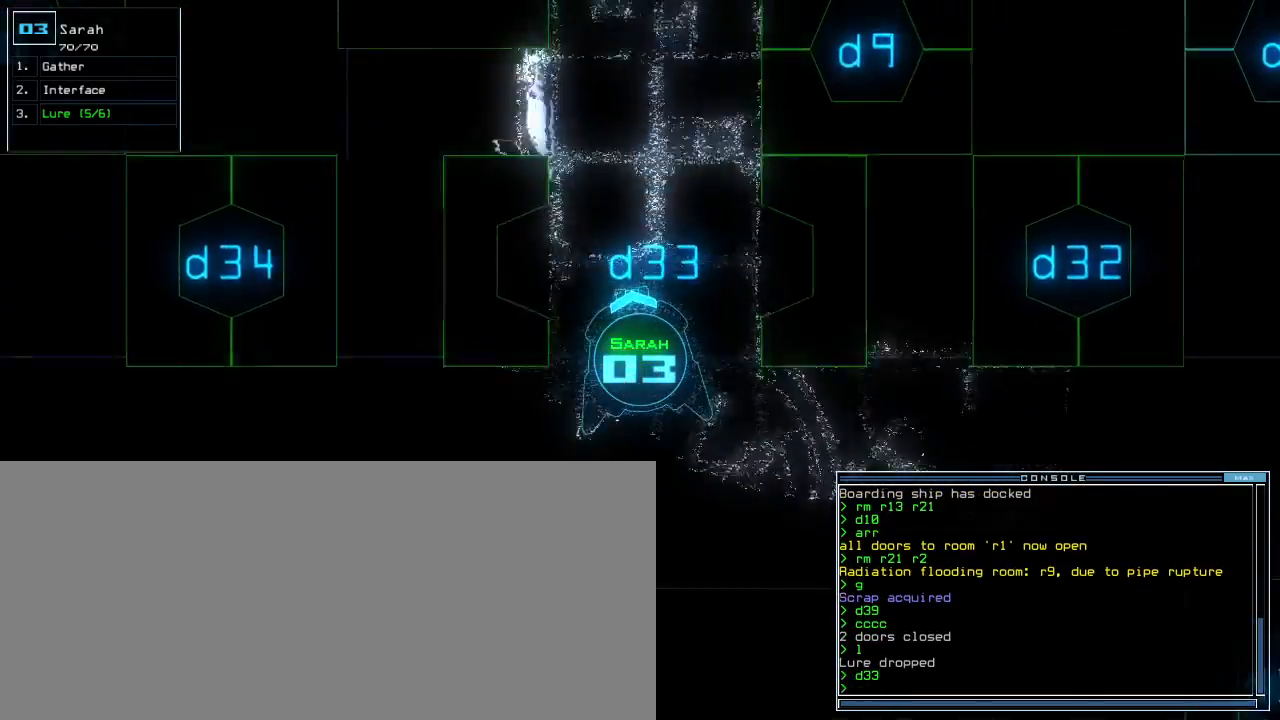
{"keys": [], "events": [[67, "right", "down"], [117, "up", "up"], [133, "right", "up"]]}
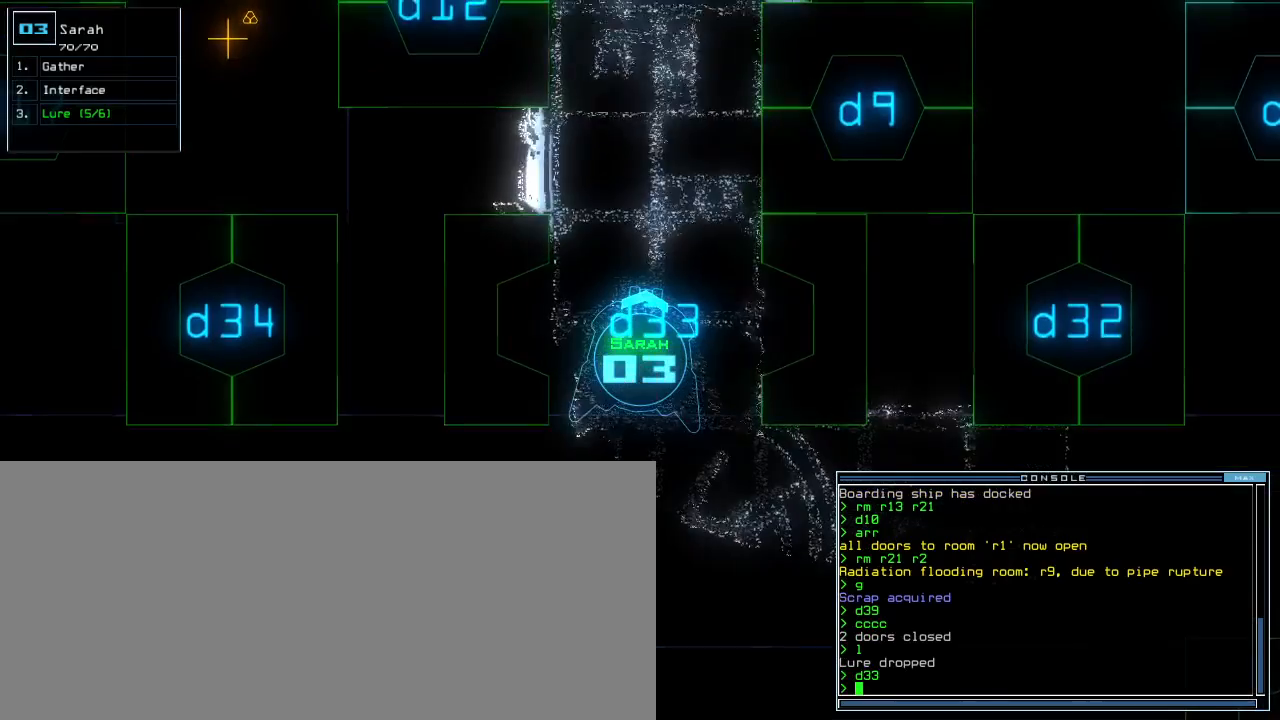
{"keys": [], "events": [[100, "up", "down"], [200, "up", "up"]]}
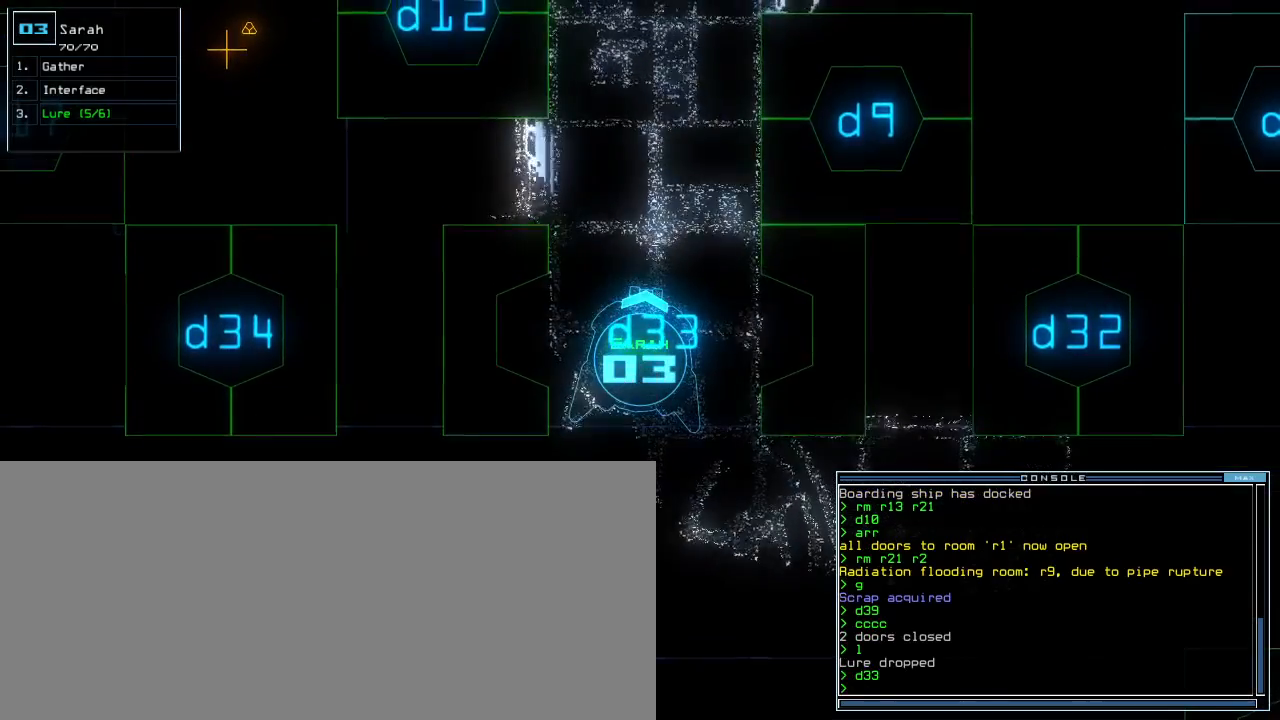
{"keys": [], "events": [[83, "up", "down"], [167, "up", "up"]]}